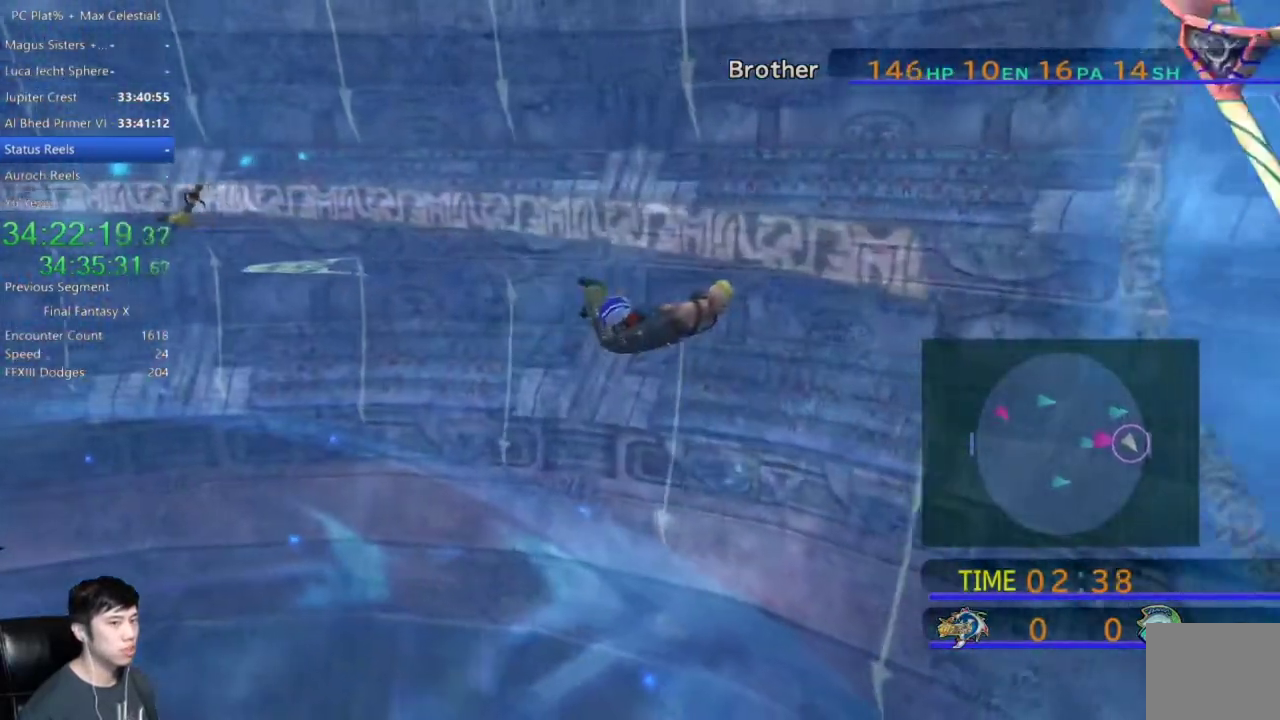
Gameplay with a controller (Xbox layout); each line is a JSON object with the inputs held at the frame after it. "events" lists button and stick changes between this image and that frame as [ms after this image, input, new state], when the widget could be followed in between. Not read: L1 R1 START.
{"buttons": [], "left_stick": "down", "right_stick": "center", "events": [[501, "left_stick", "down"]]}
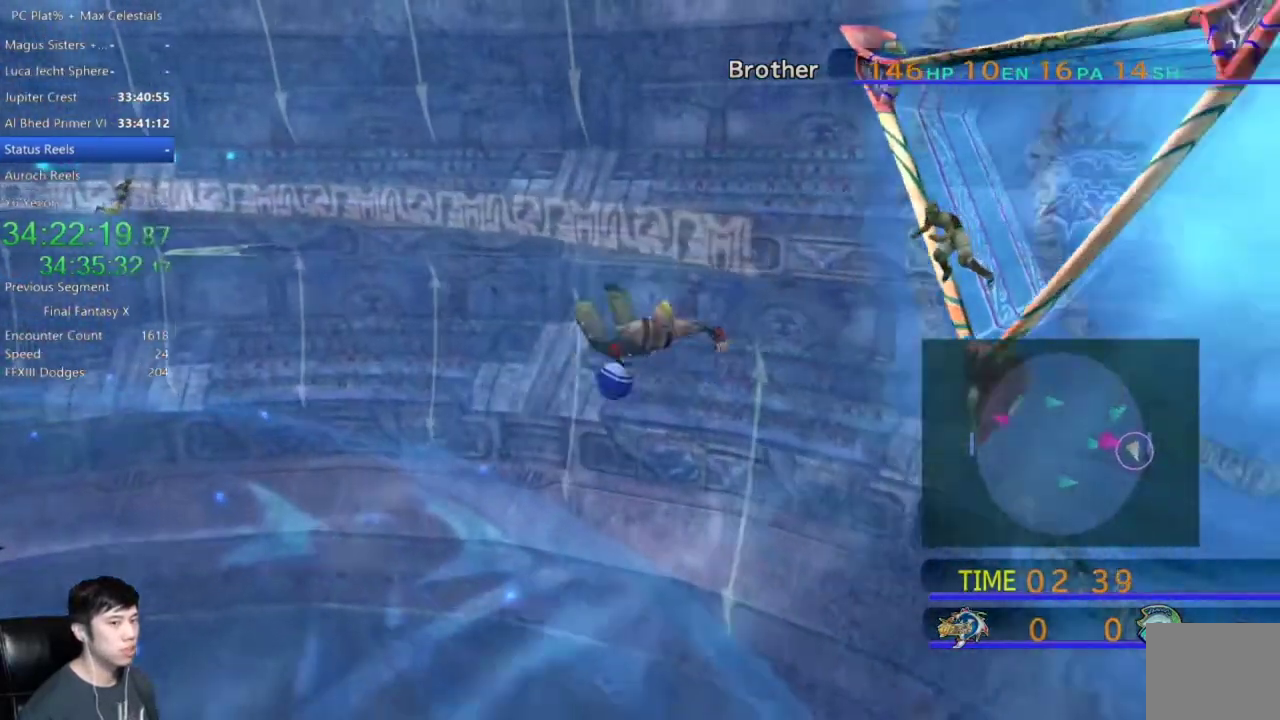
{"buttons": [], "left_stick": "down", "right_stick": "center", "events": []}
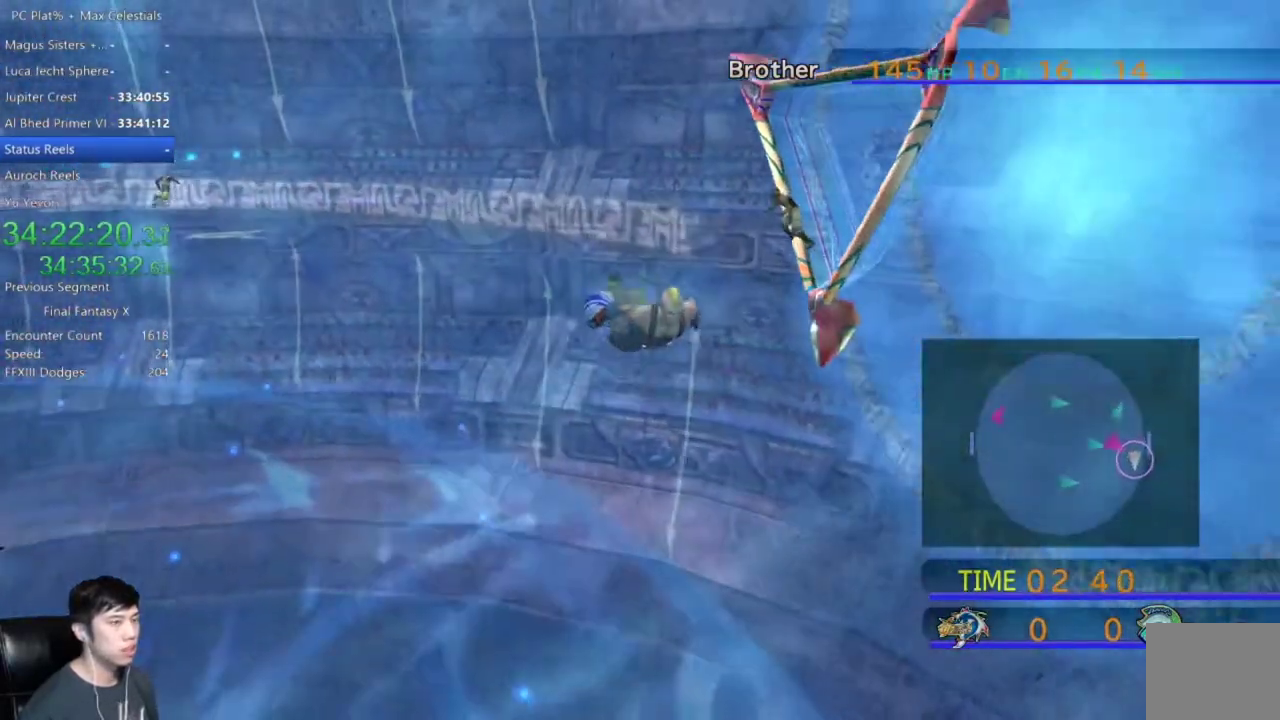
{"buttons": [], "left_stick": "down", "right_stick": "center", "events": []}
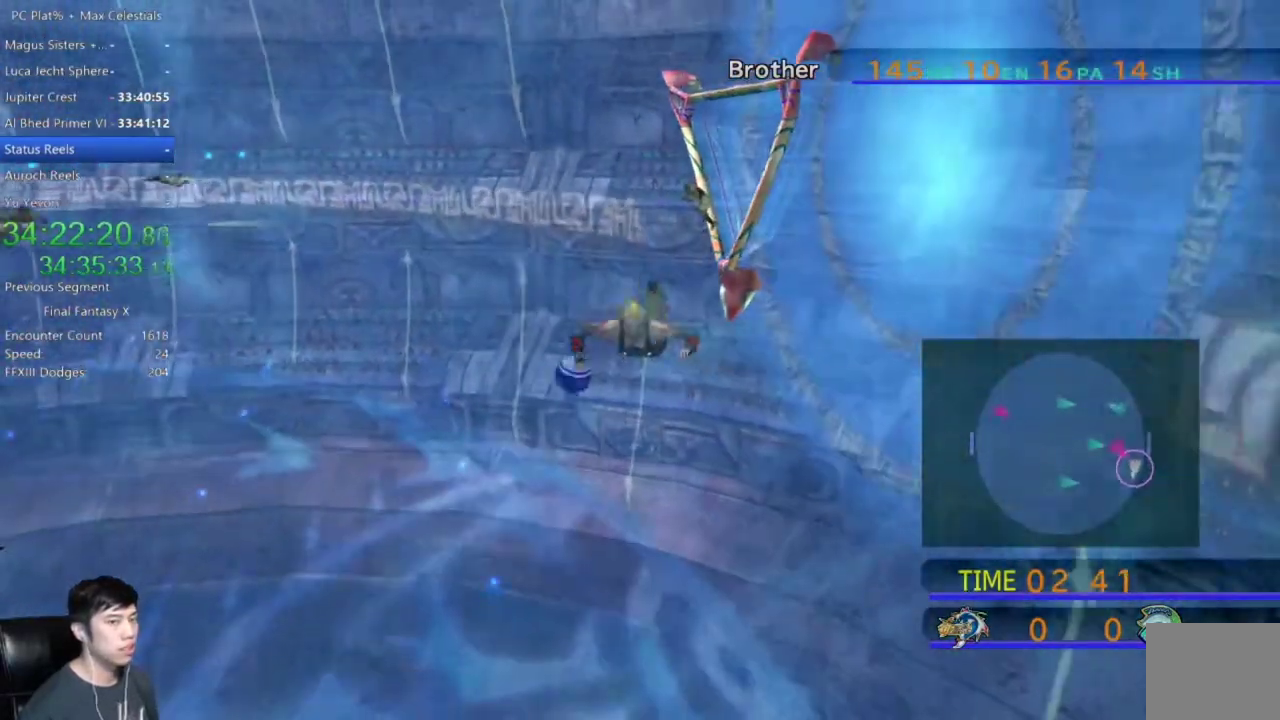
{"buttons": [], "left_stick": "down-left", "right_stick": "center", "events": [[467, "left_stick", "down-left"]]}
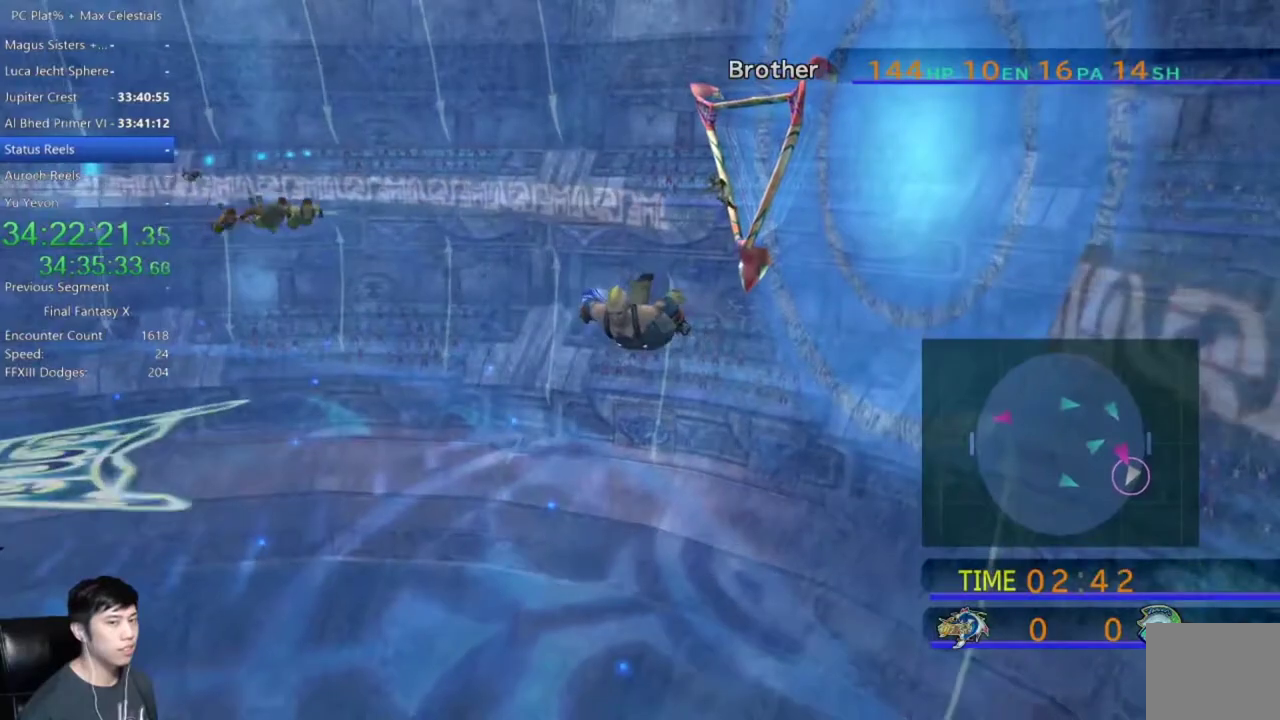
{"buttons": [], "left_stick": "down-left", "right_stick": "center", "events": []}
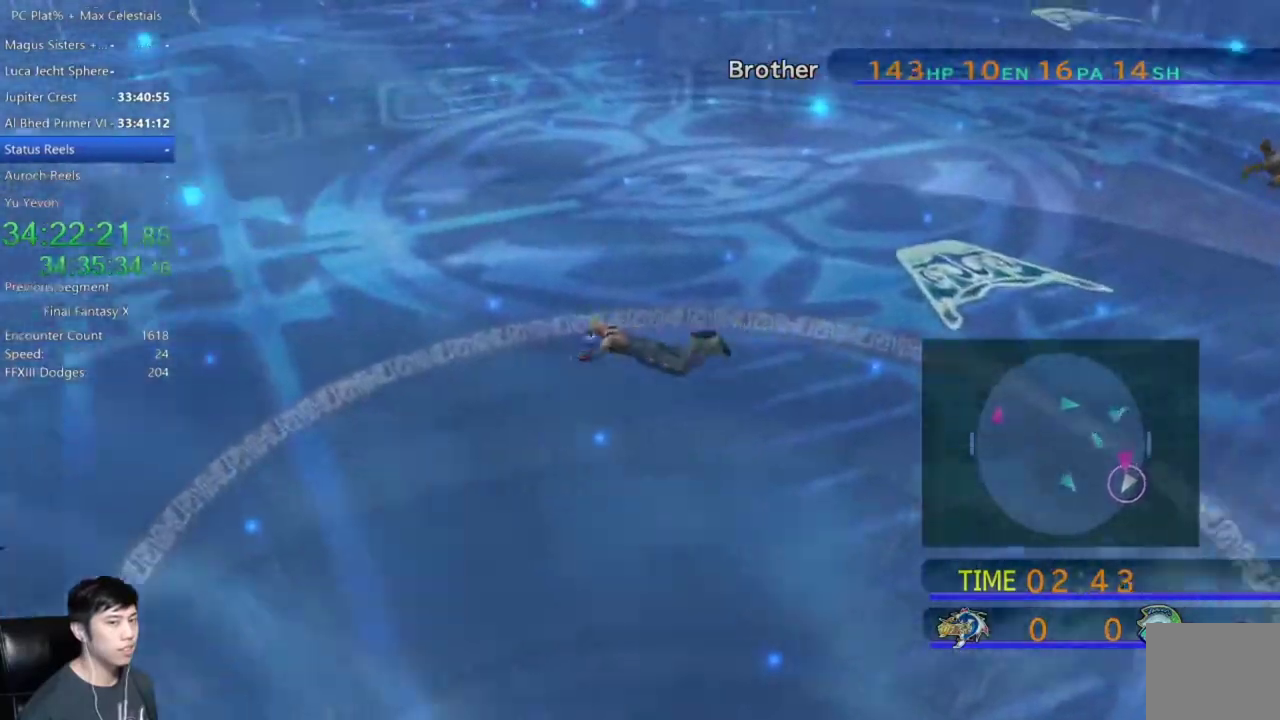
{"buttons": [], "left_stick": "down-left", "right_stick": "center", "events": []}
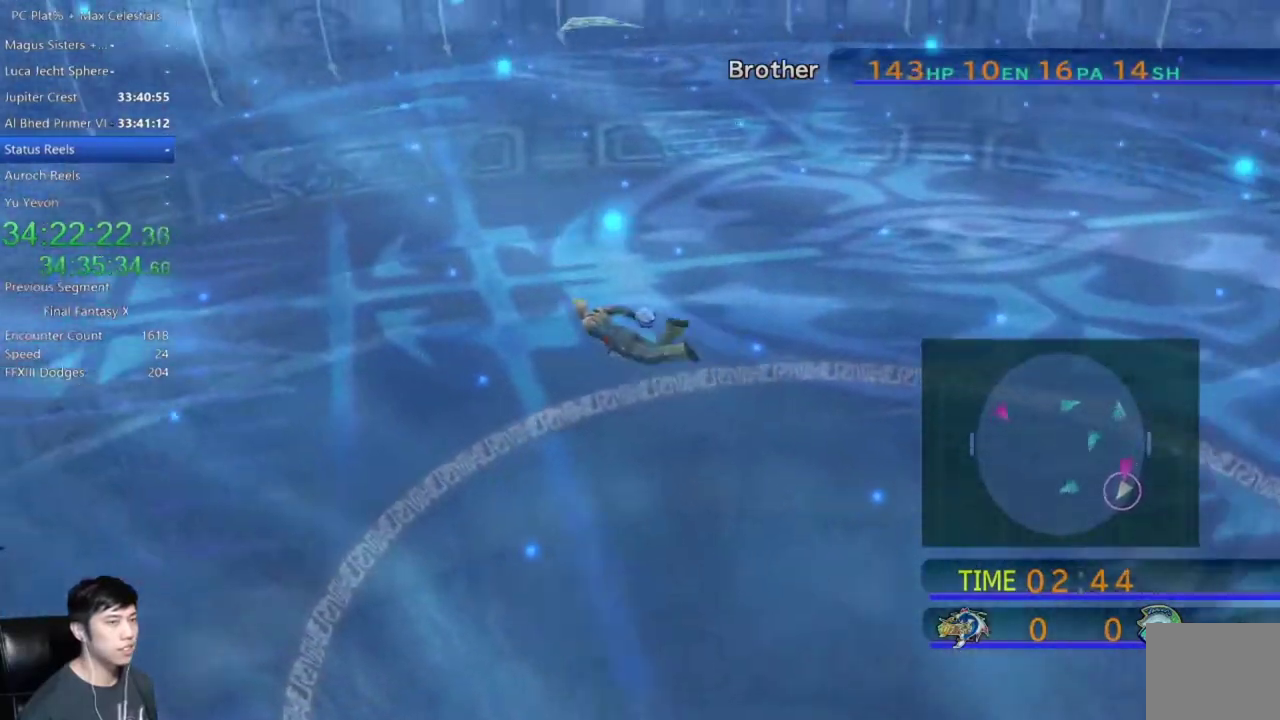
{"buttons": [], "left_stick": "down-left", "right_stick": "center", "events": []}
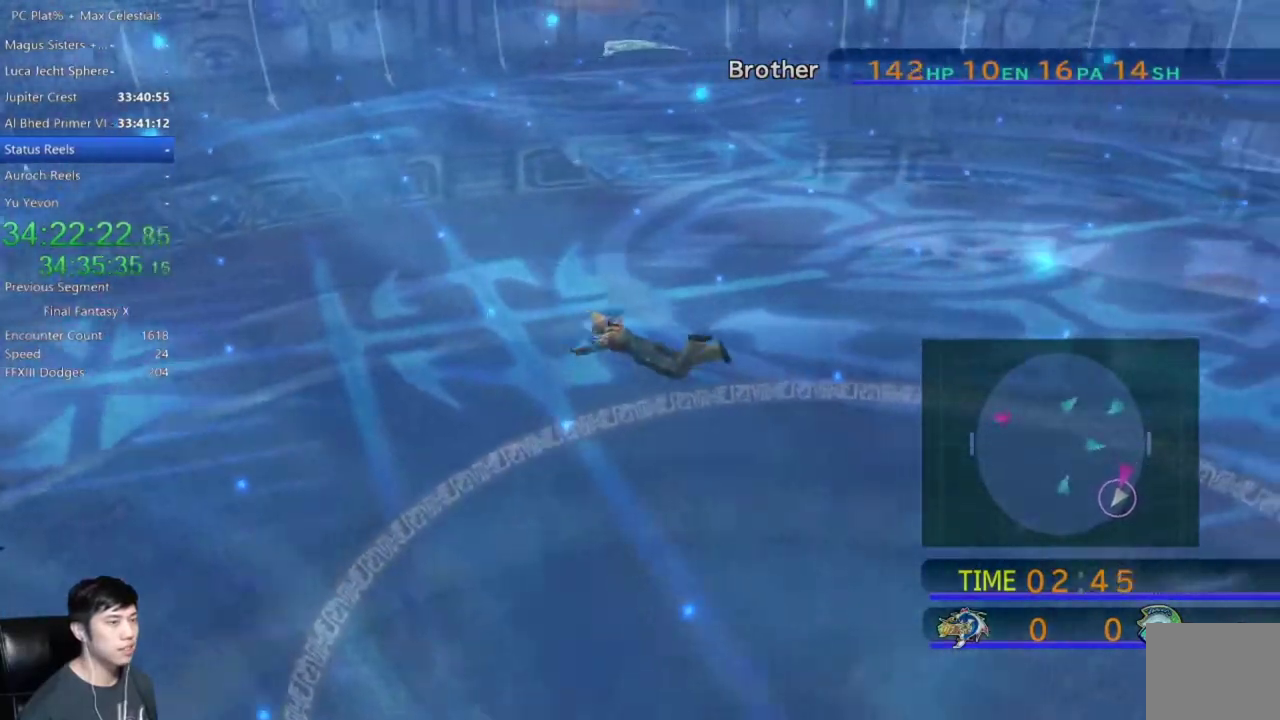
{"buttons": [], "left_stick": "down-left", "right_stick": "center", "events": []}
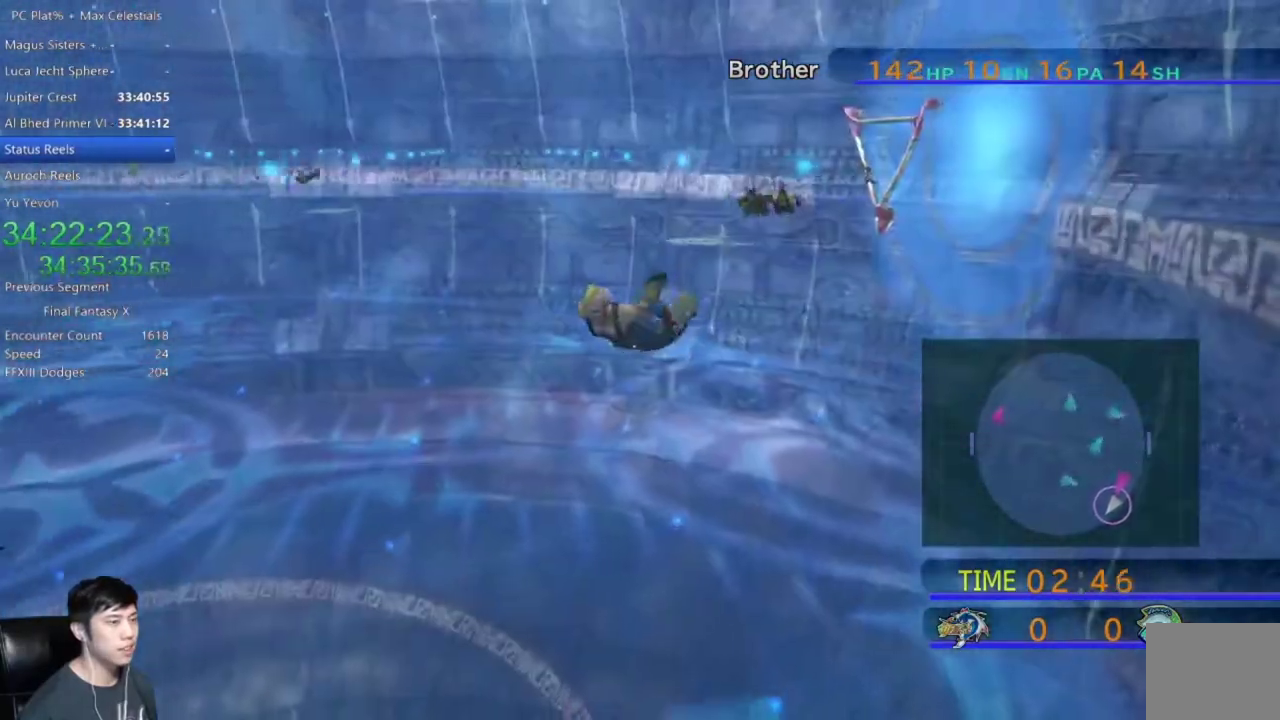
{"buttons": [], "left_stick": "down-left", "right_stick": "center", "events": []}
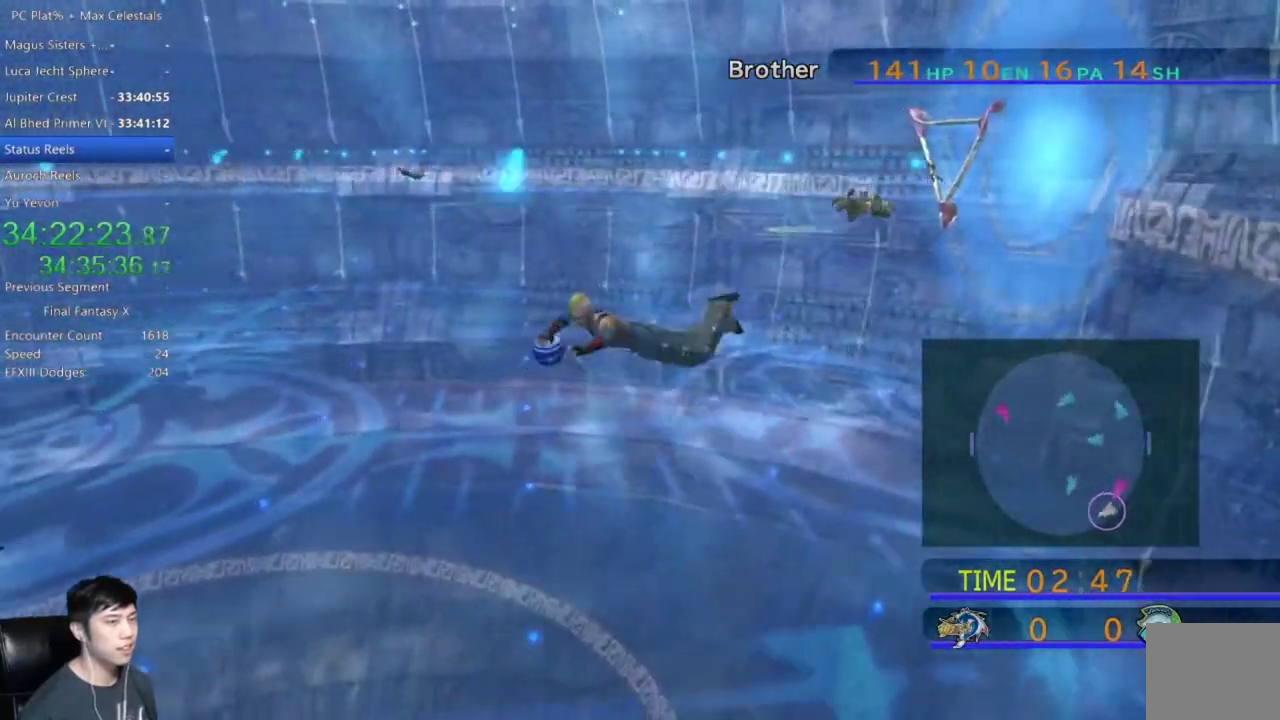
{"buttons": [], "left_stick": "left", "right_stick": "center", "events": [[67, "left_stick", "left"]]}
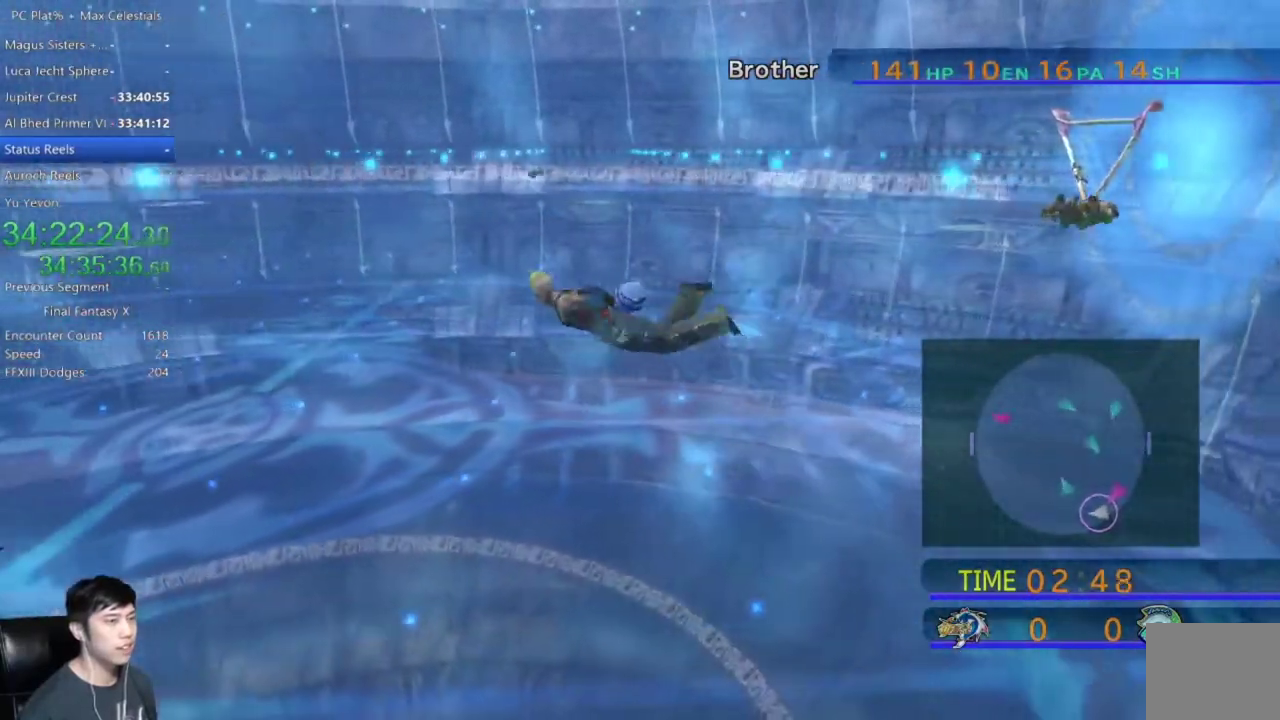
{"buttons": [], "left_stick": "left", "right_stick": "center", "events": []}
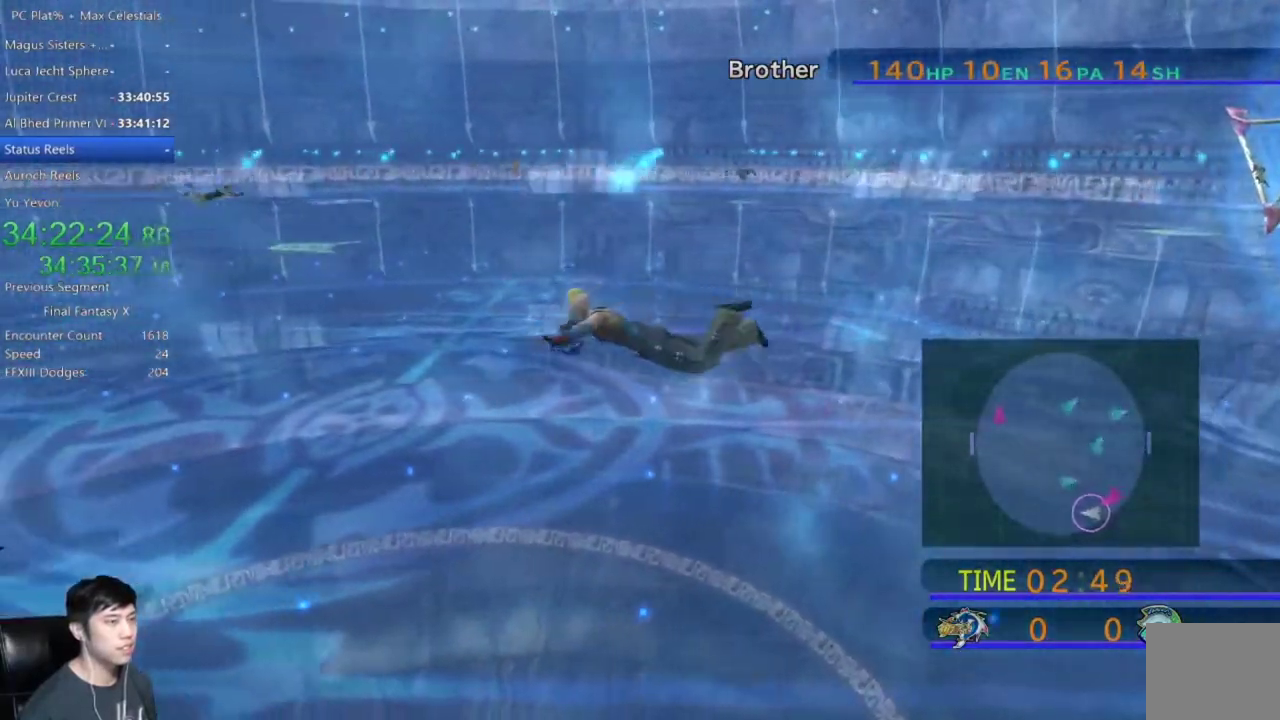
{"buttons": [], "left_stick": "left", "right_stick": "center", "events": []}
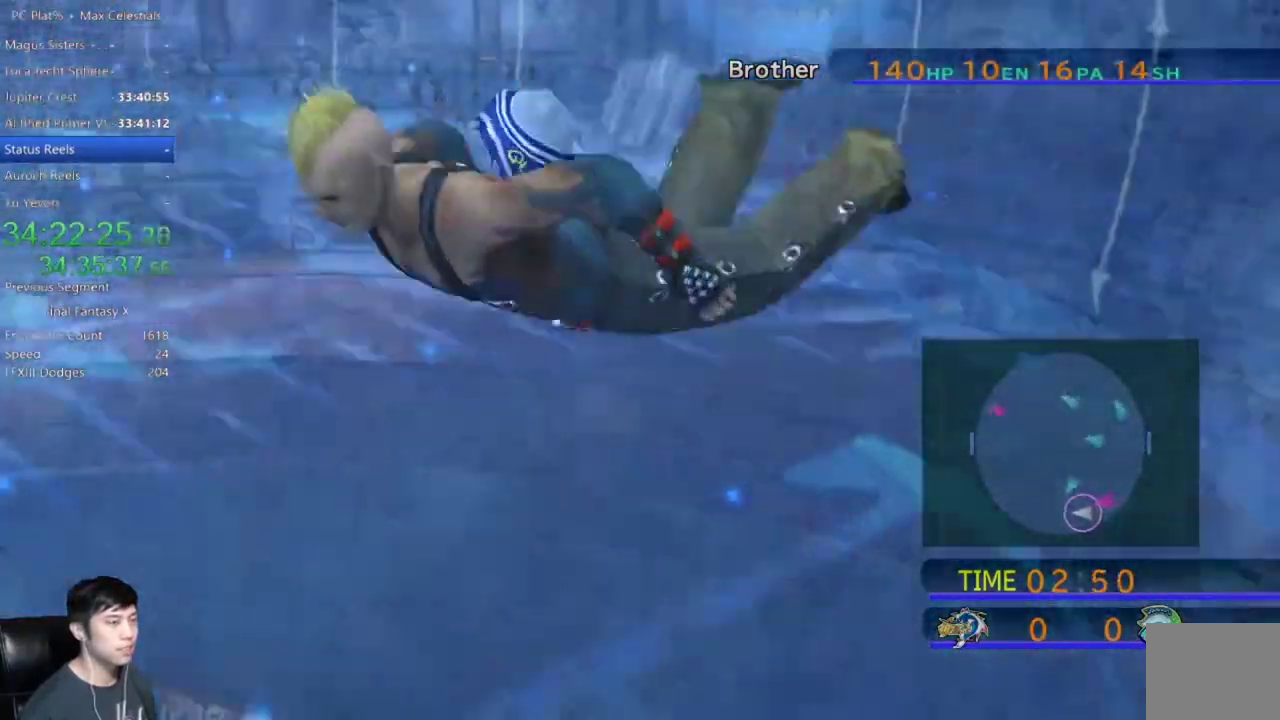
{"buttons": [], "left_stick": "left", "right_stick": "center", "events": []}
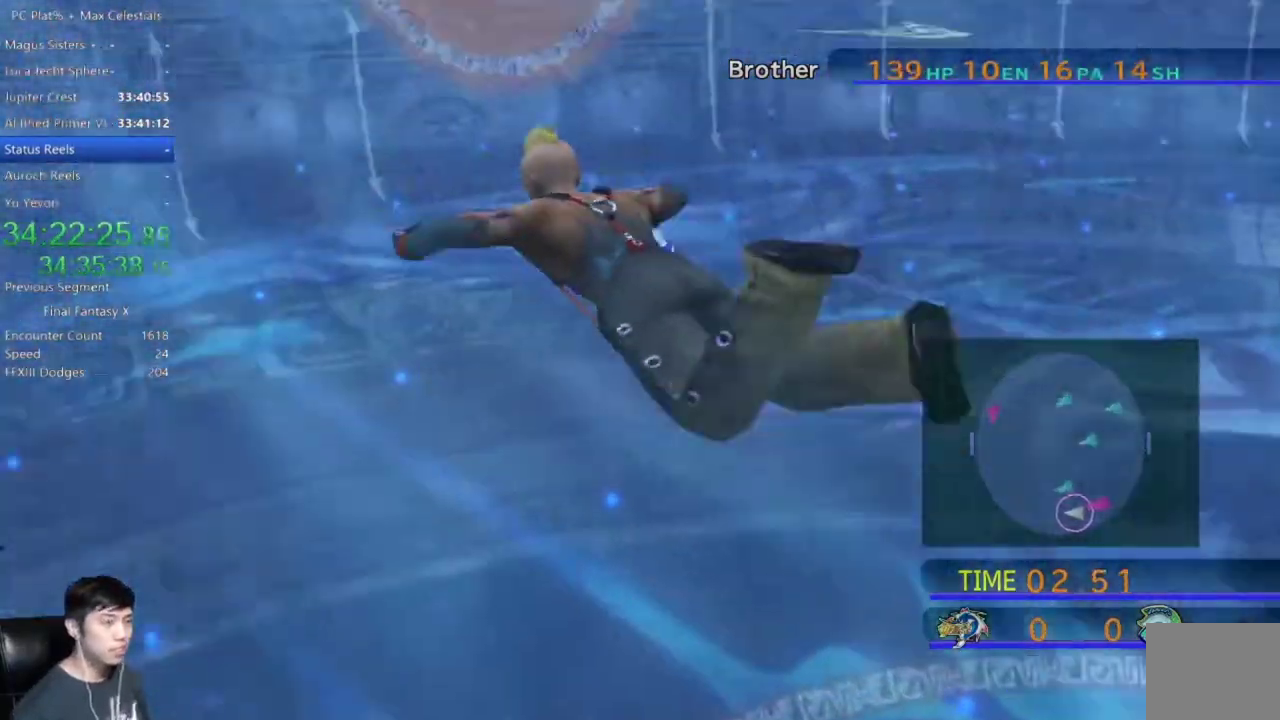
{"buttons": [], "left_stick": "up-left", "right_stick": "center", "events": [[167, "left_stick", "up-left"]]}
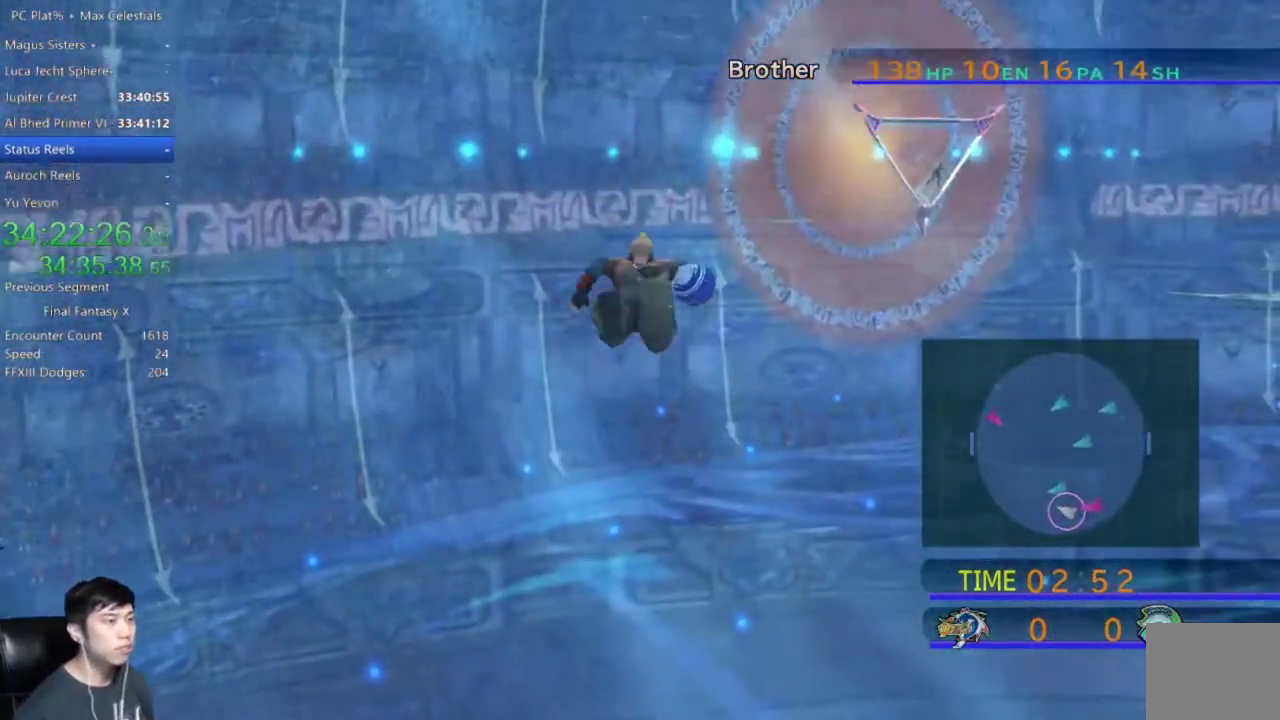
{"buttons": [], "left_stick": "up-left", "right_stick": "center", "events": []}
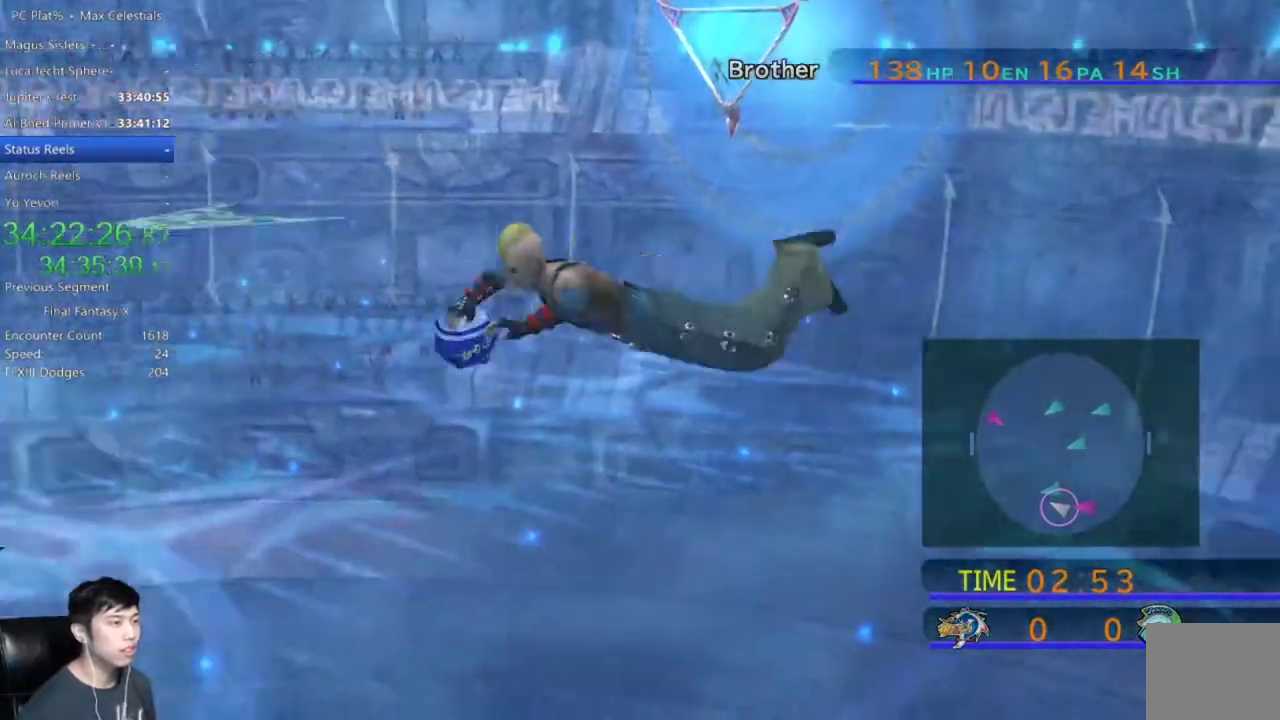
{"buttons": [], "left_stick": "up-left", "right_stick": "center", "events": []}
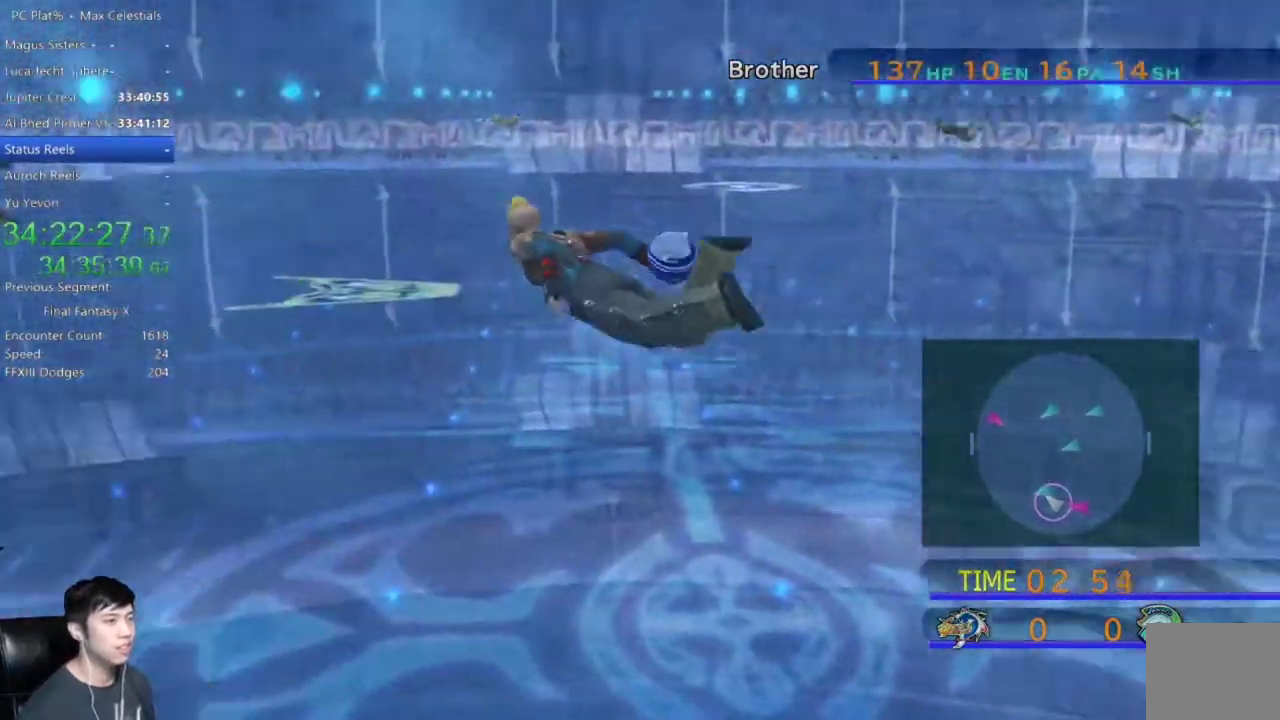
{"buttons": [], "left_stick": "up-left", "right_stick": "center", "events": []}
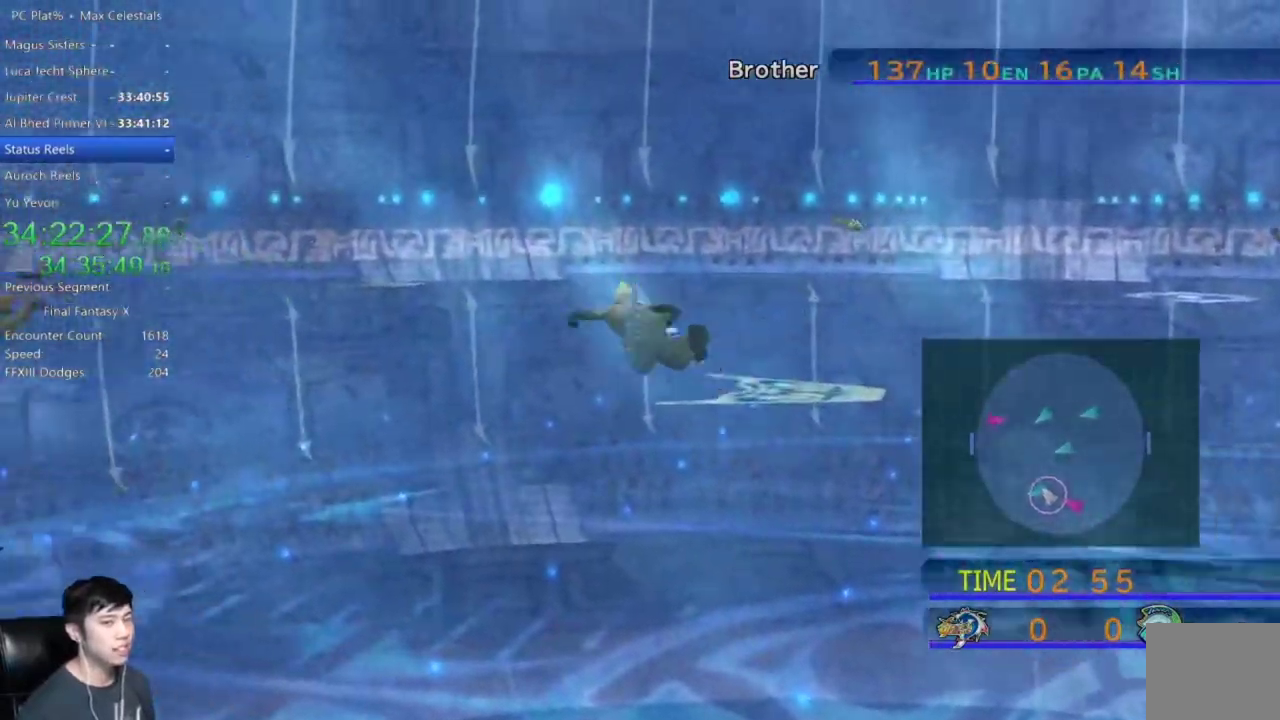
{"buttons": [], "left_stick": "up-left", "right_stick": "center", "events": []}
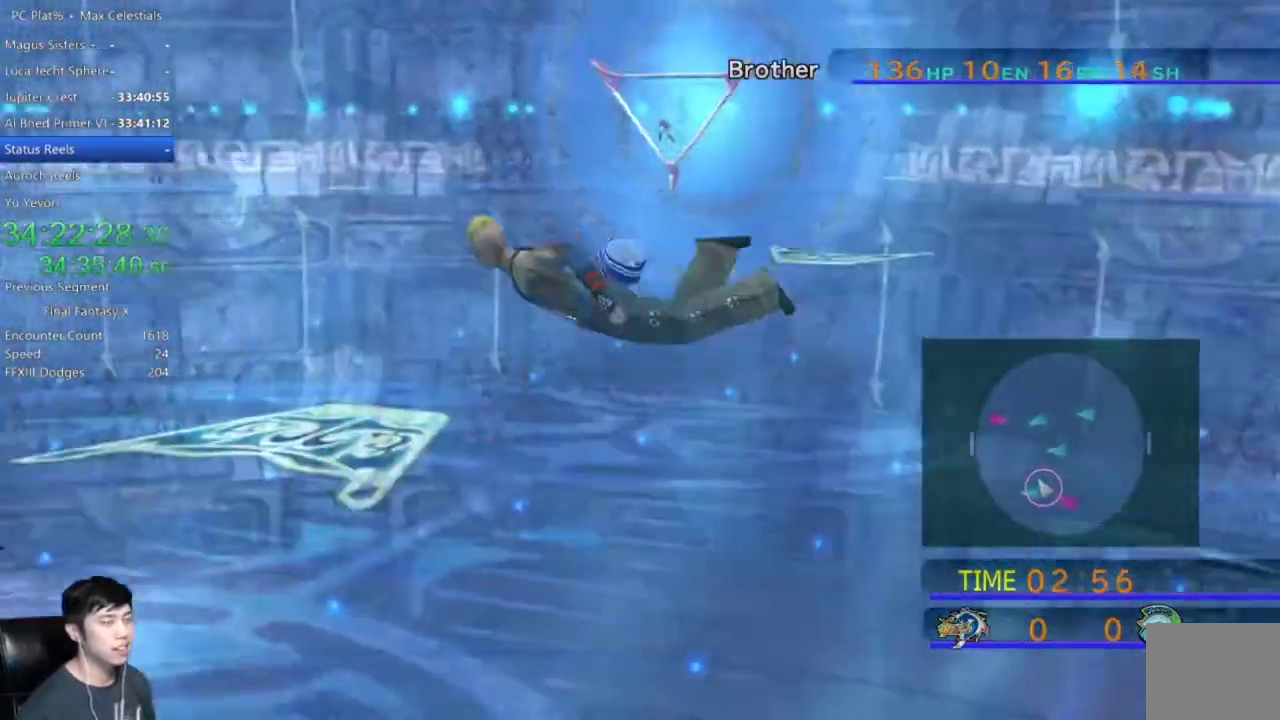
{"buttons": [], "left_stick": "up-left", "right_stick": "center", "events": []}
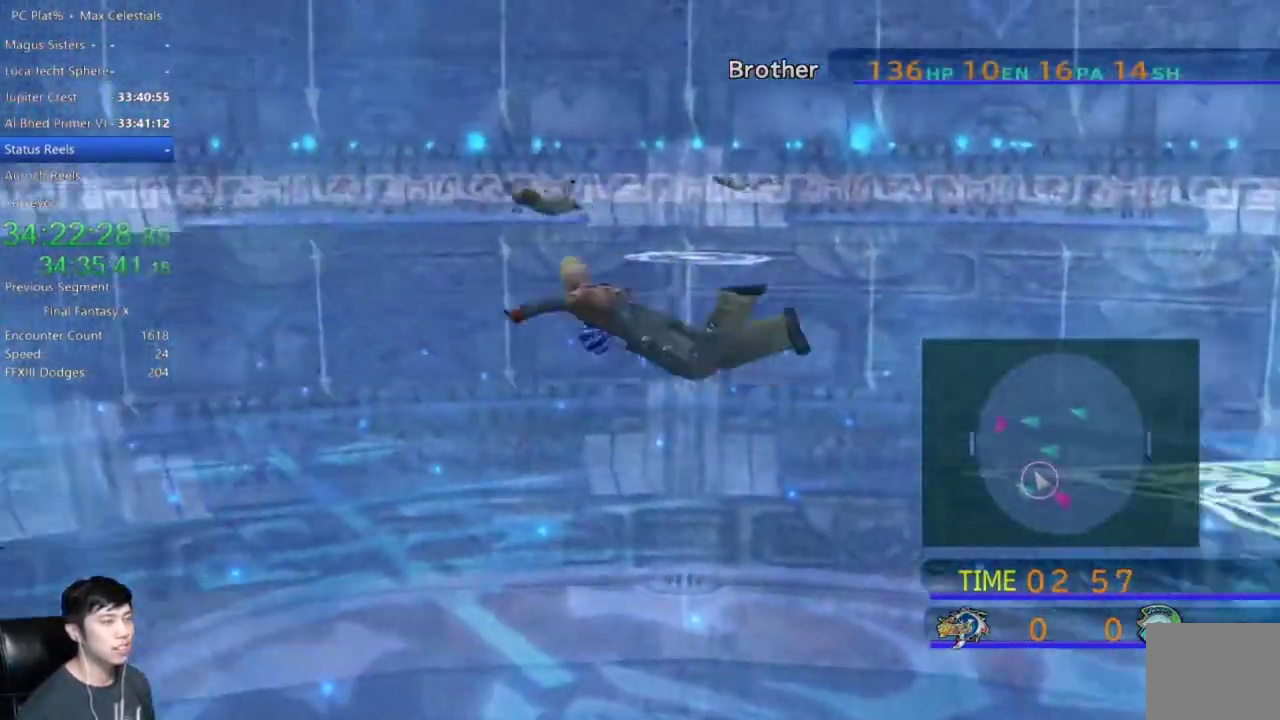
{"buttons": [], "left_stick": "up", "right_stick": "center", "events": [[100, "left_stick", "up"]]}
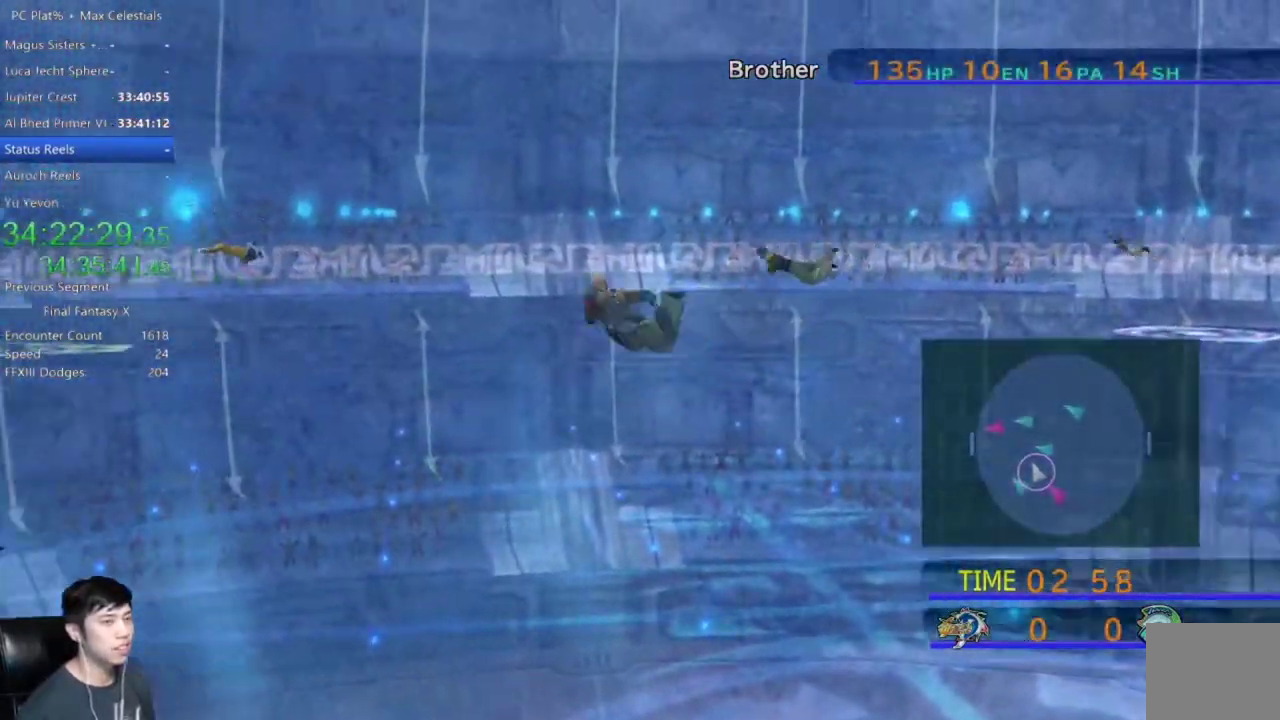
{"buttons": [], "left_stick": "up", "right_stick": "center", "events": []}
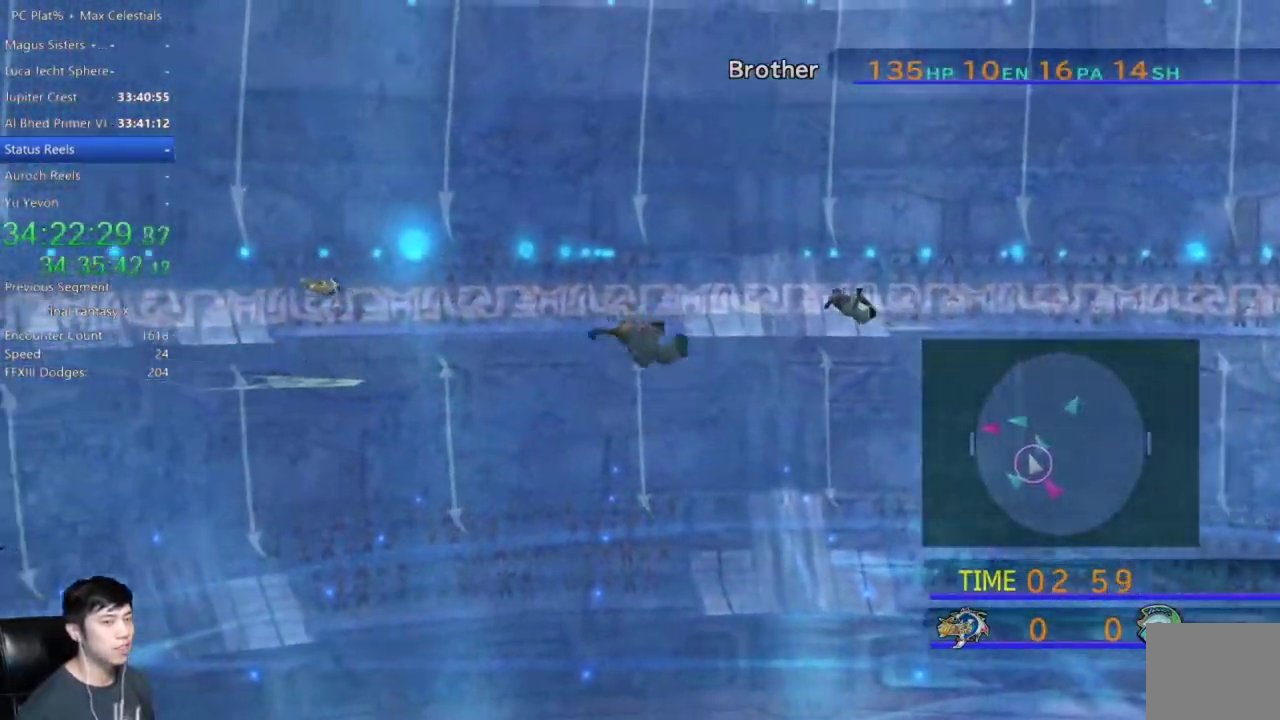
{"buttons": [], "left_stick": "up", "right_stick": "center", "events": []}
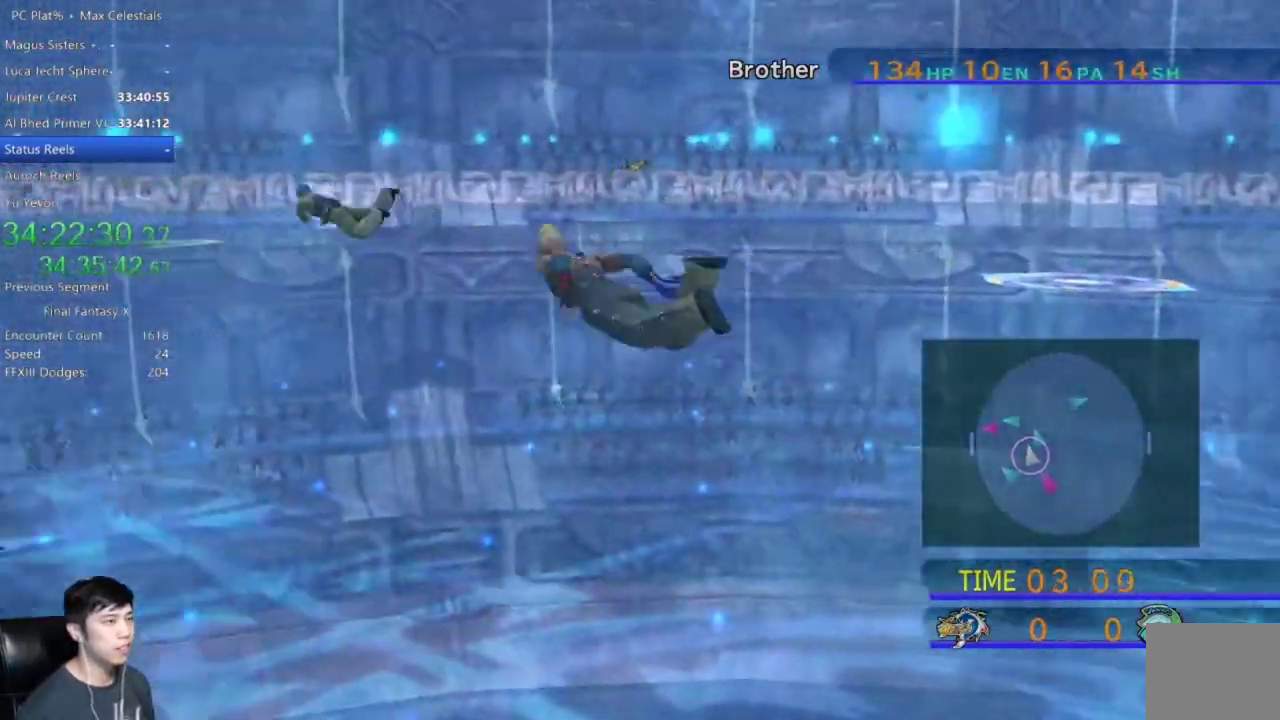
{"buttons": [], "left_stick": "up", "right_stick": "center", "events": []}
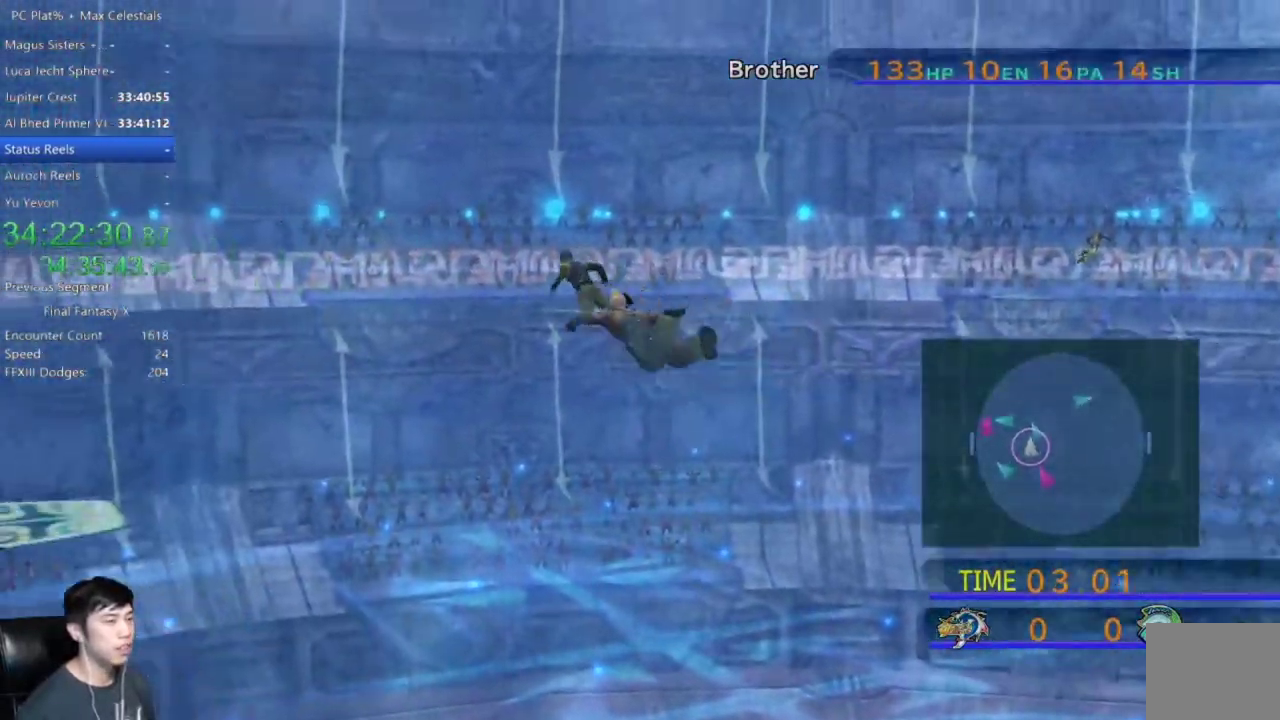
{"buttons": [], "left_stick": "up", "right_stick": "center", "events": []}
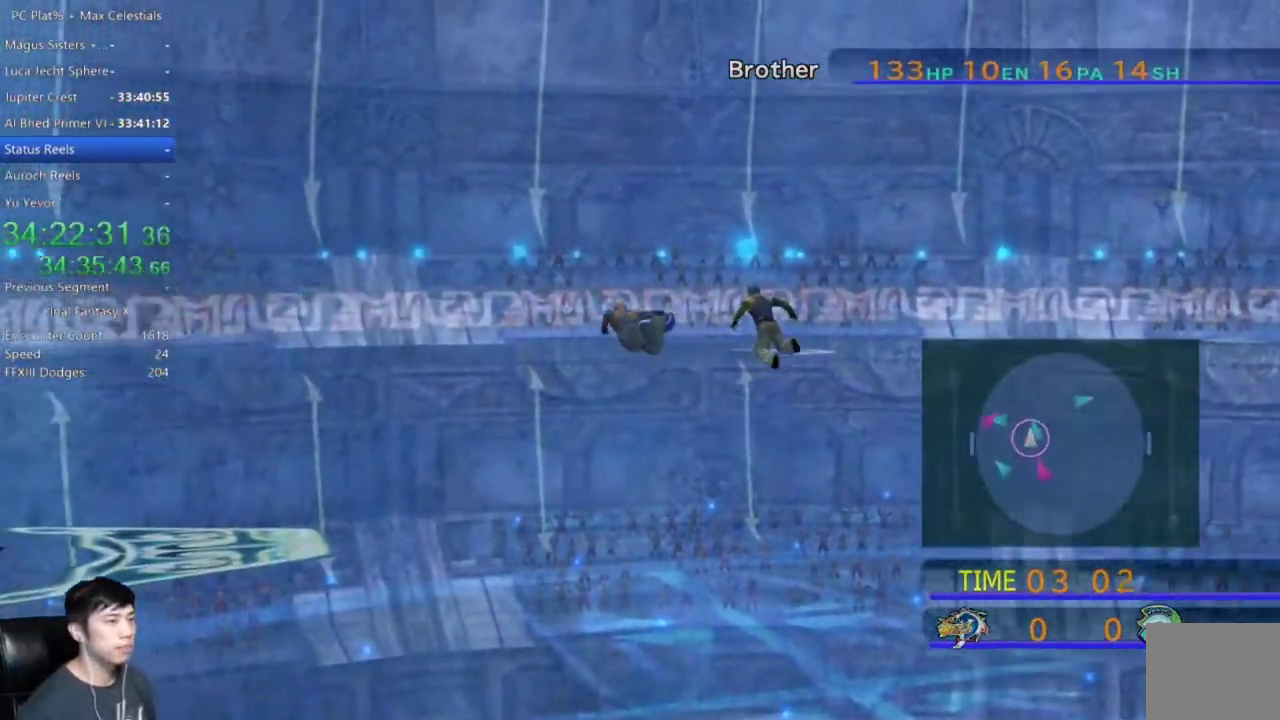
{"buttons": [], "left_stick": "up", "right_stick": "center", "events": []}
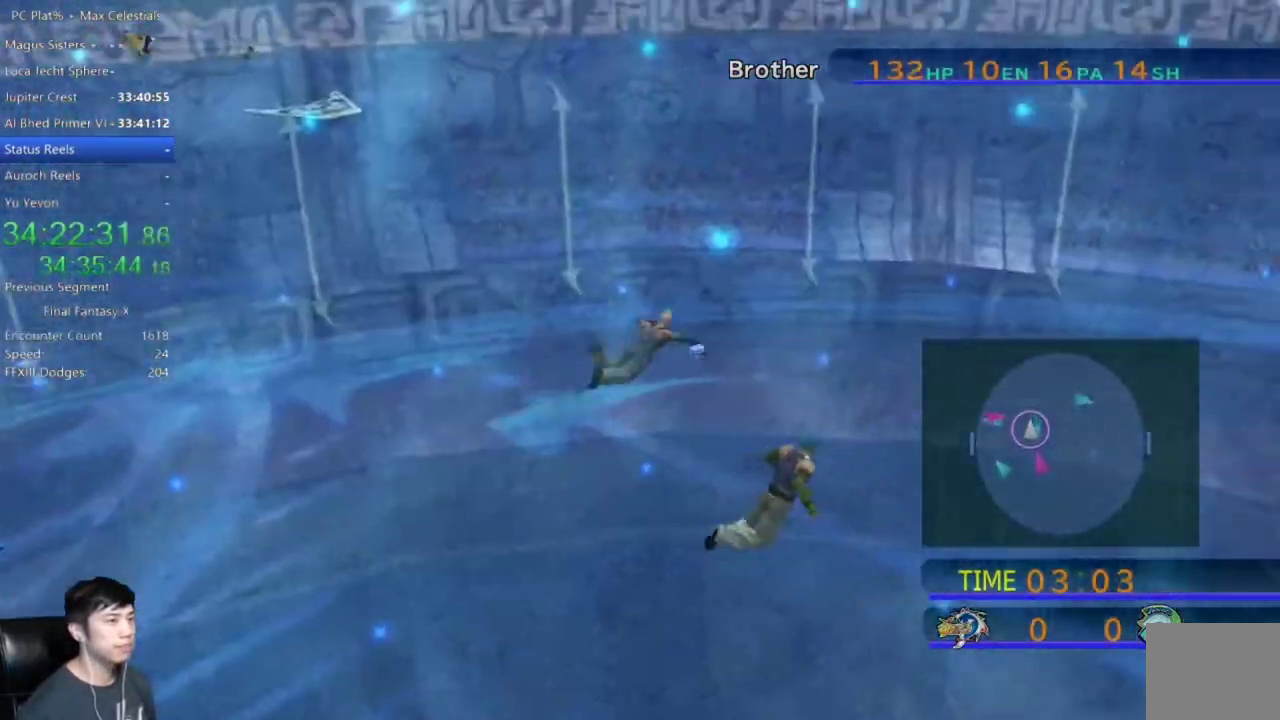
{"buttons": [], "left_stick": "up-right", "right_stick": "center", "events": [[300, "left_stick", "up-right"]]}
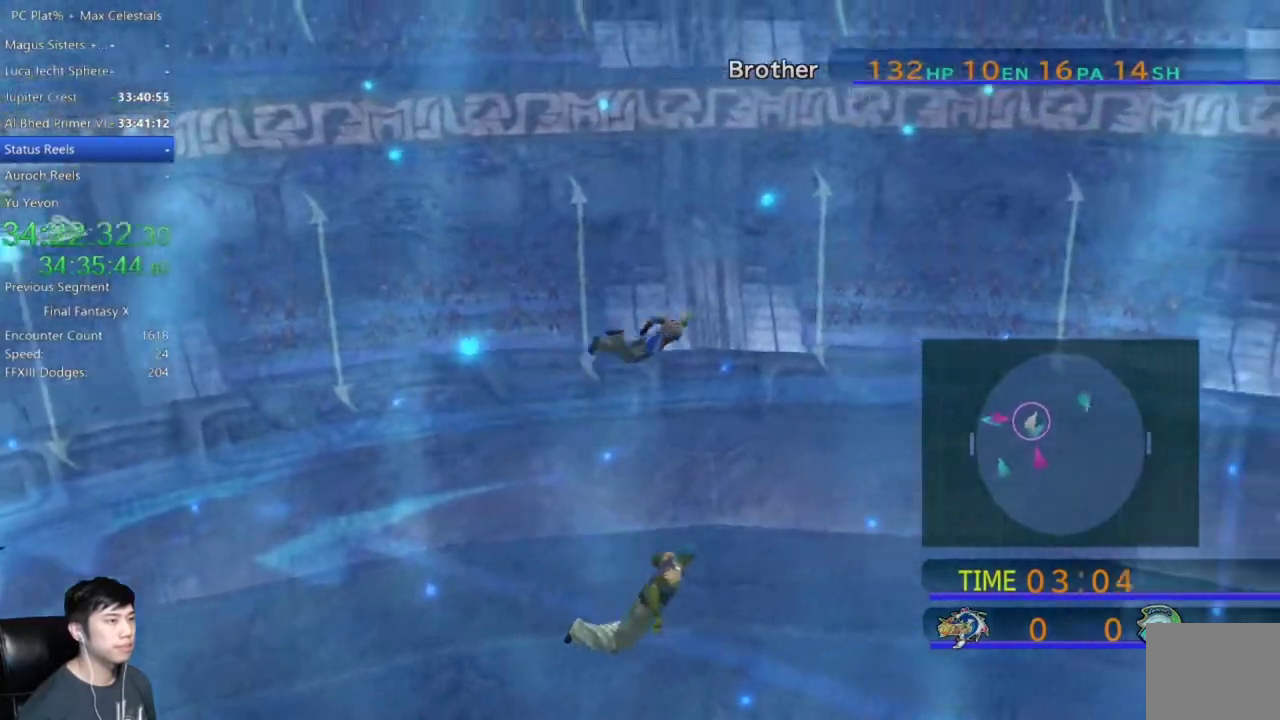
{"buttons": [], "left_stick": "up-right", "right_stick": "center", "events": []}
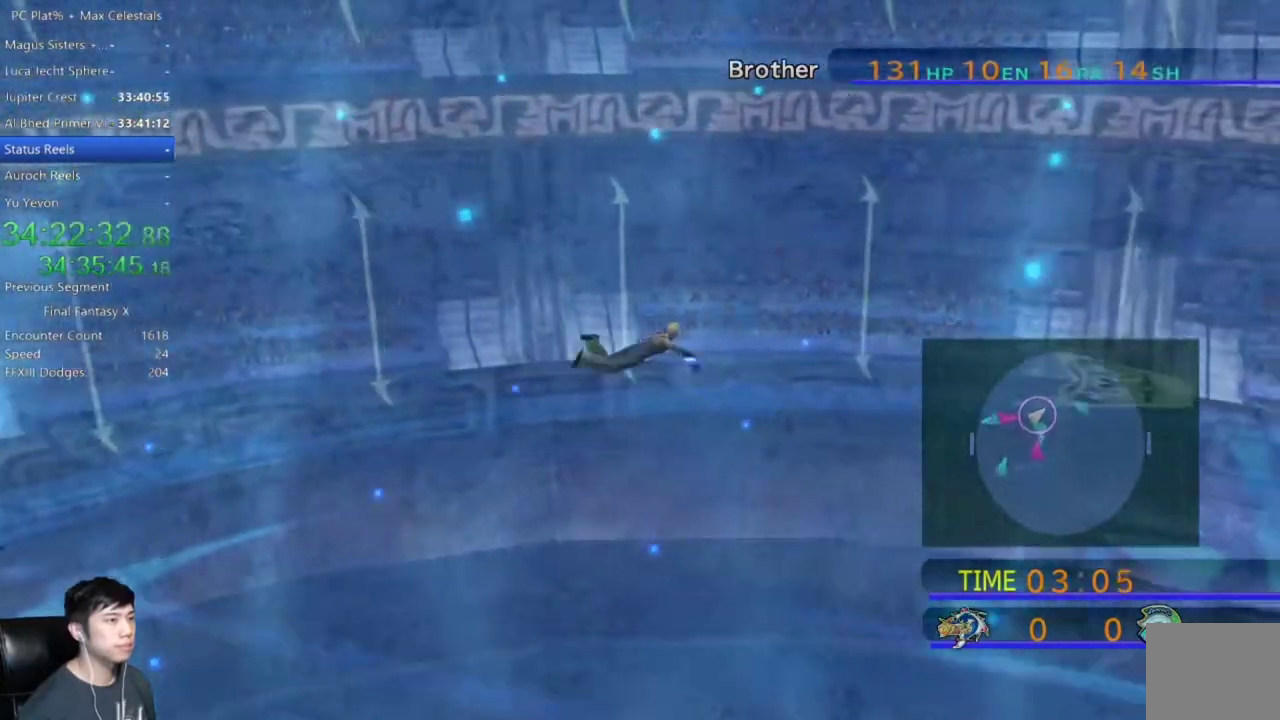
{"buttons": [], "left_stick": "up-right", "right_stick": "center", "events": []}
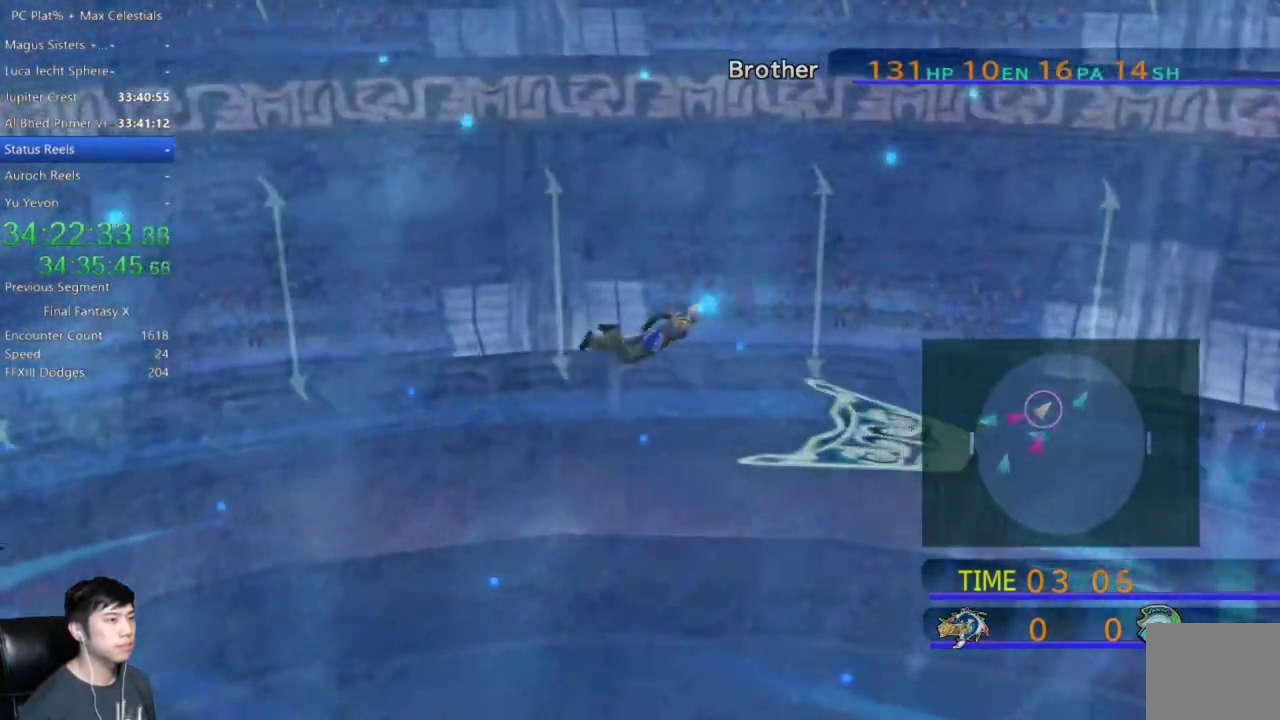
{"buttons": [], "left_stick": "up-right", "right_stick": "center", "events": []}
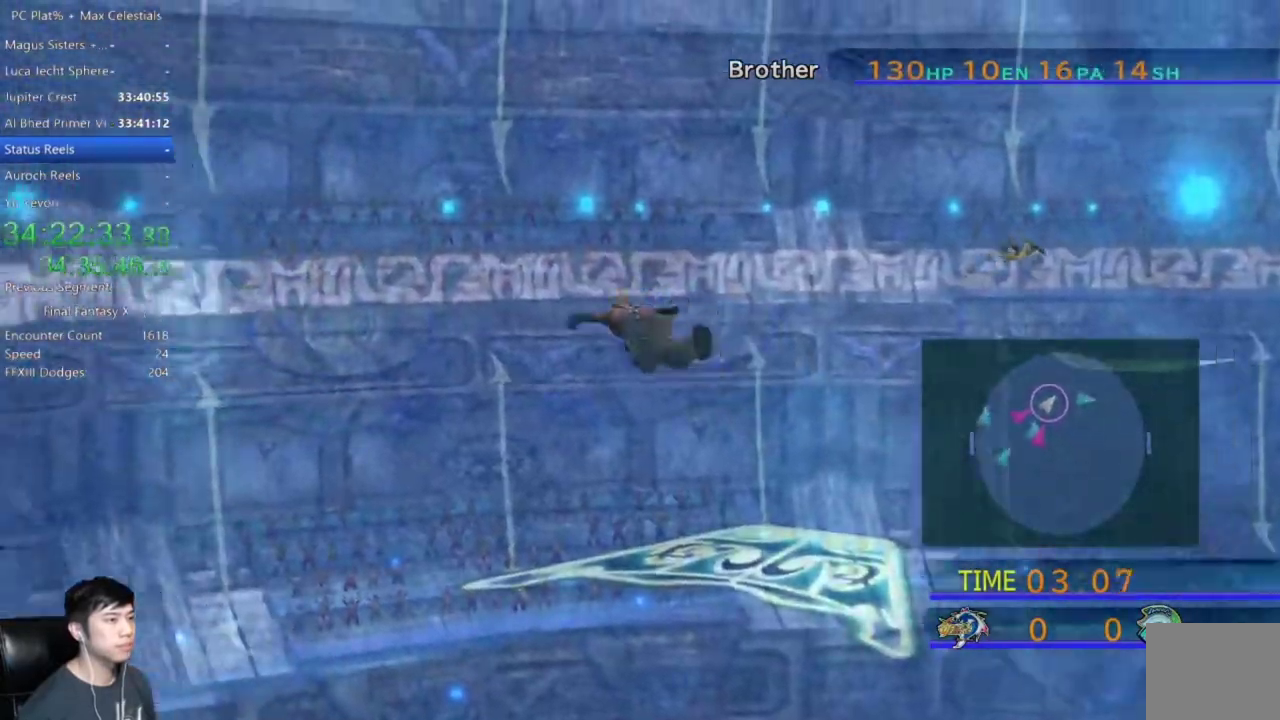
{"buttons": [], "left_stick": "up-right", "right_stick": "center", "events": []}